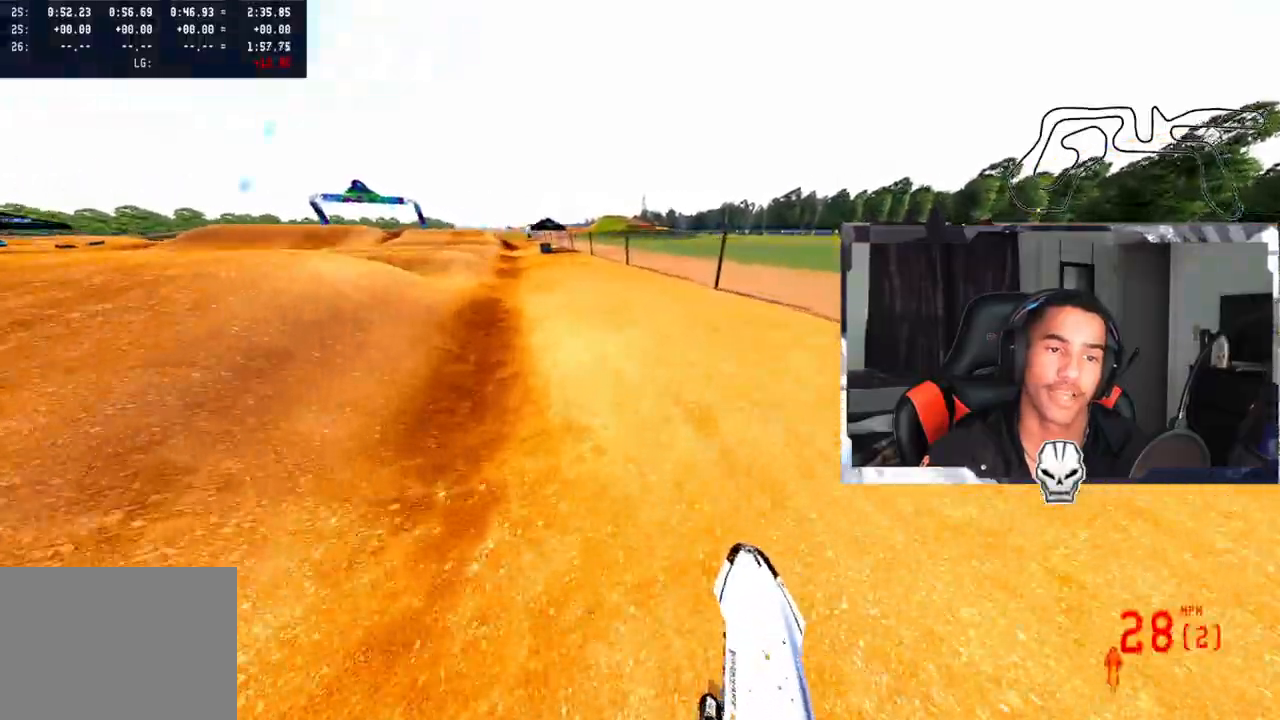
Gameplay with a controller (PlayStation layout); each line is a JSON object with the inputs held at the frame after it (dt_ms = milliseconds from this image to that frame). "events" lists button and stick changes between this image and that frame as [ms after this image, input, new state], when the widget could be followed in between.
{"dt_ms": 500, "buttons": ["R2"], "left_stick": "up-left", "right_stick": "up-right", "events": [[250, "R2", "up"], [433, "R2", "down"], [500, "left_stick", "up-left"]]}
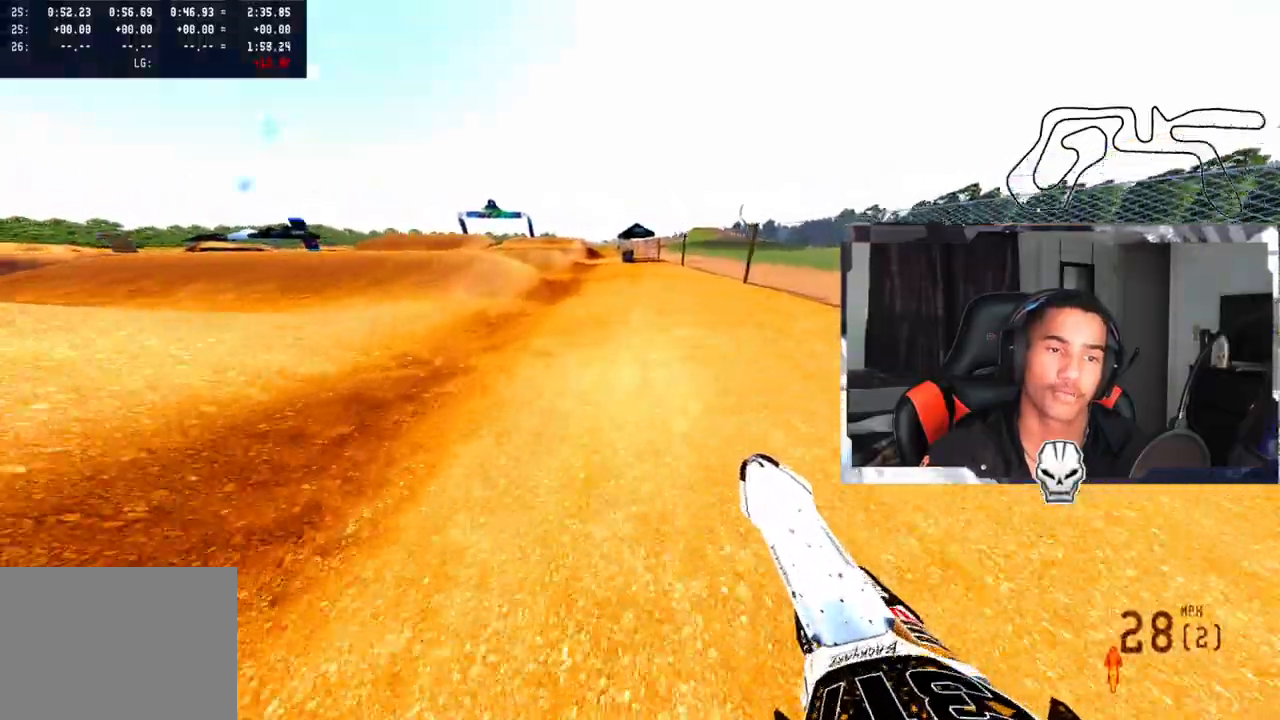
{"dt_ms": 500, "buttons": ["R2"], "left_stick": "center", "right_stick": "up-right", "events": [[100, "R2", "up"], [150, "R2", "down"], [300, "left_stick", "center"]]}
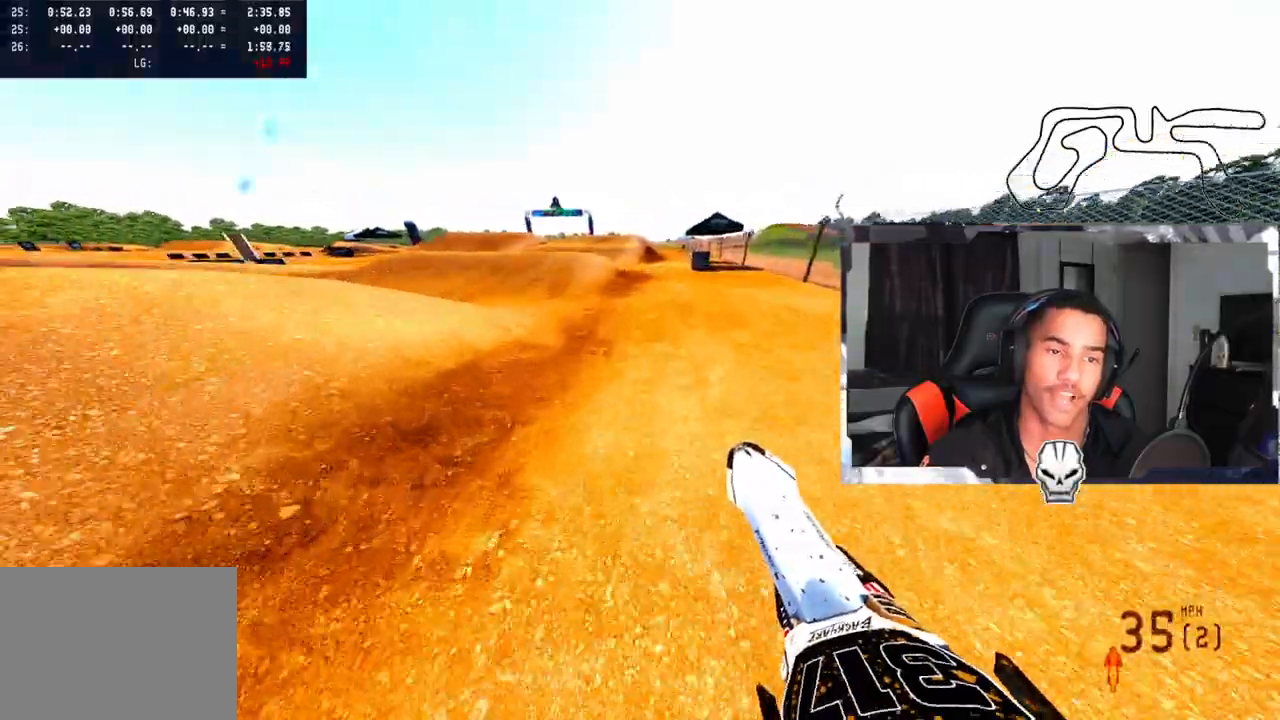
{"dt_ms": 500, "buttons": ["R2"], "left_stick": "center", "right_stick": "down", "events": [[300, "right_stick", "center"], [350, "right_stick", "down"]]}
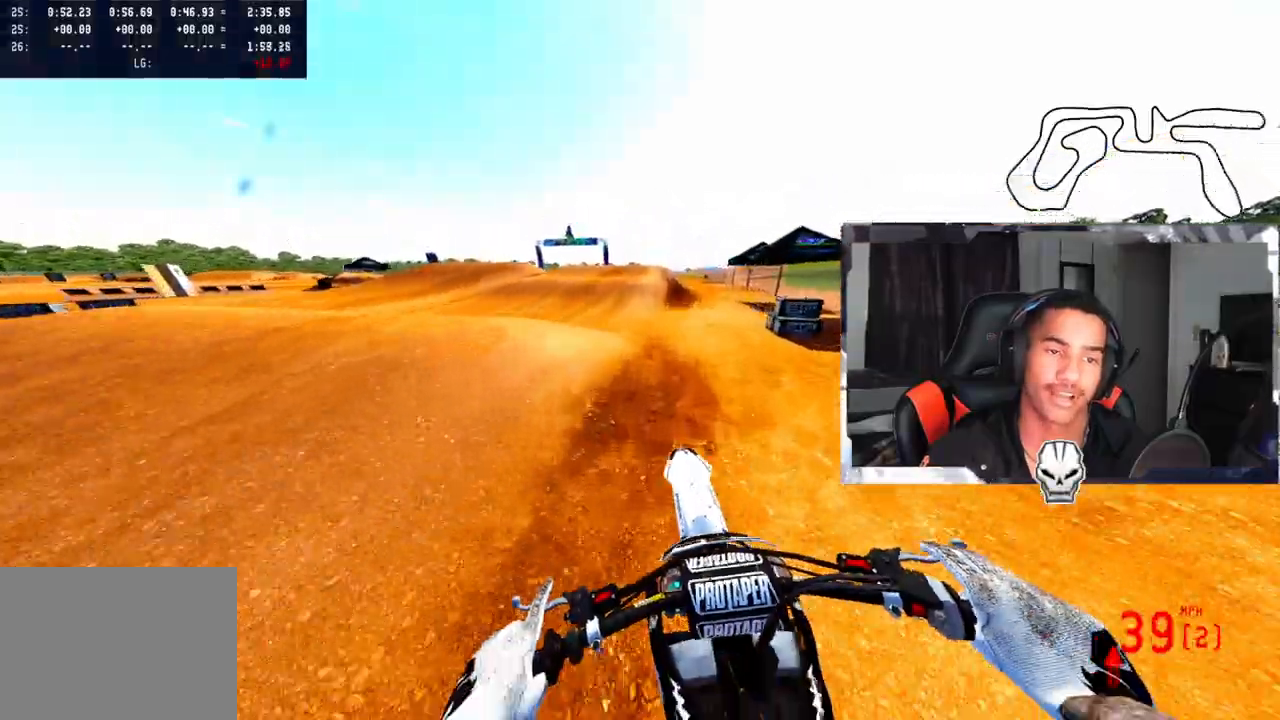
{"dt_ms": 500, "buttons": ["R2"], "left_stick": "up", "right_stick": "center", "events": [[117, "right_stick", "center"], [450, "left_stick", "up"]]}
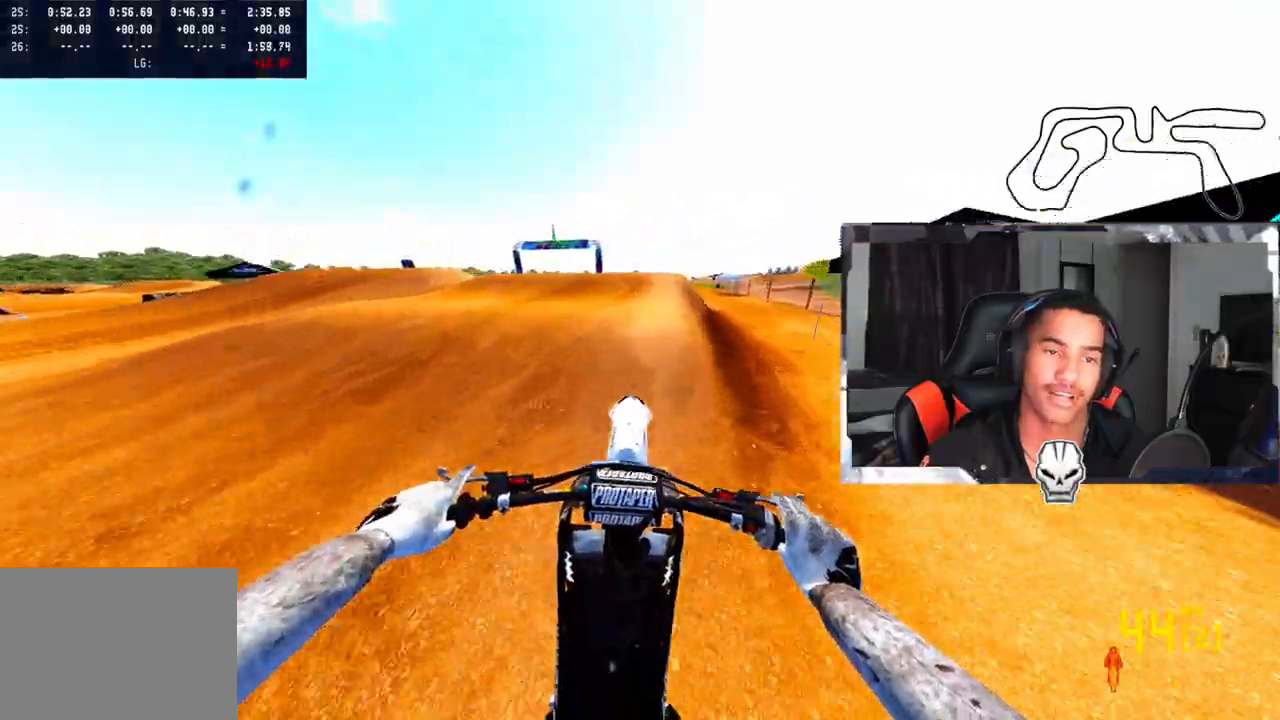
{"dt_ms": 500, "buttons": ["R2"], "left_stick": "center", "right_stick": "up", "events": [[33, "left_stick", "center"], [200, "right_stick", "up"]]}
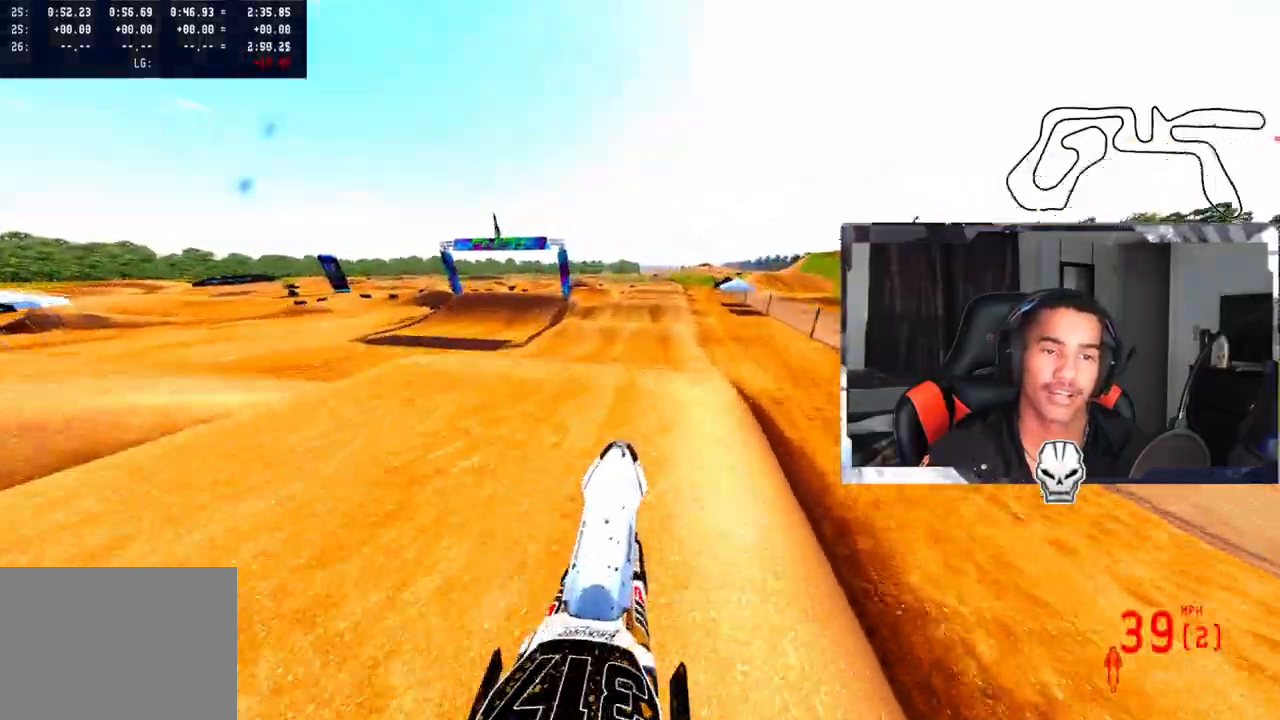
{"dt_ms": 500, "buttons": ["R2"], "left_stick": "center", "right_stick": "center", "events": [[283, "right_stick", "center"]]}
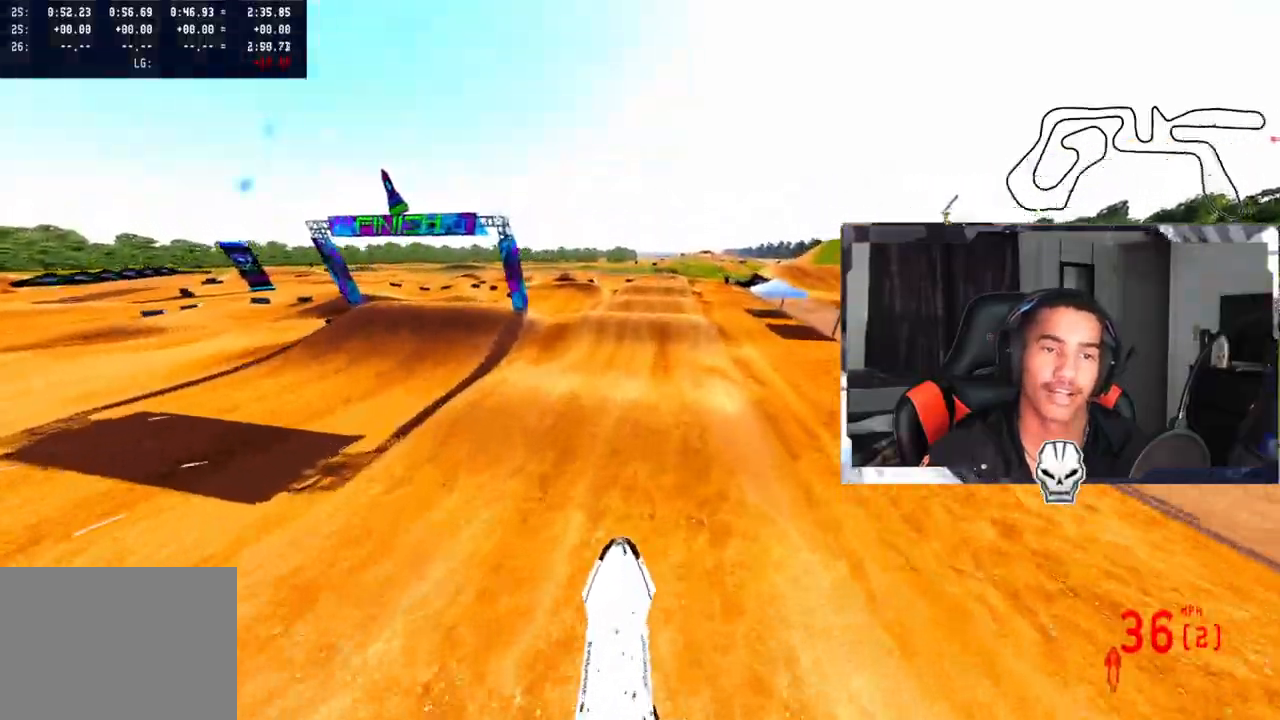
{"dt_ms": 500, "buttons": ["R2"], "left_stick": "right", "right_stick": "up-right", "events": [[50, "right_stick", "down"], [267, "right_stick", "center"], [383, "left_stick", "right"], [433, "right_stick", "up-right"]]}
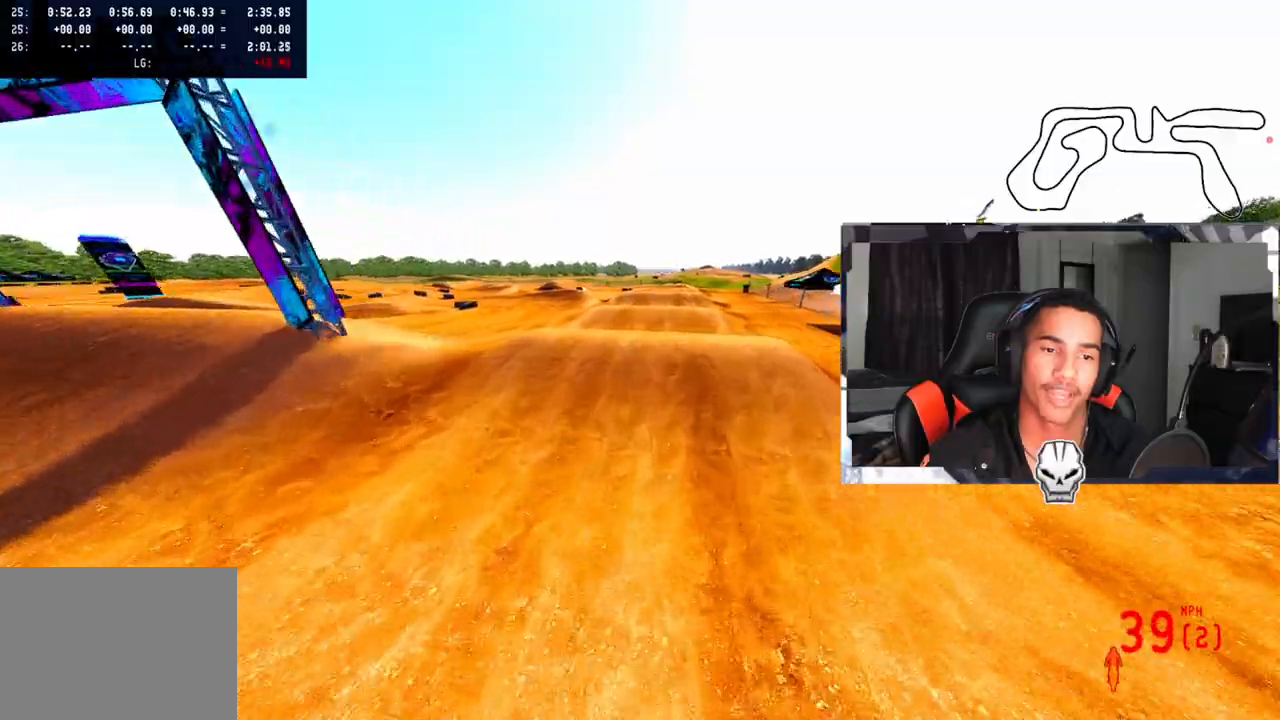
{"dt_ms": 500, "buttons": [], "left_stick": "center", "right_stick": "up-right", "events": [[33, "left_stick", "center"], [450, "R2", "up"]]}
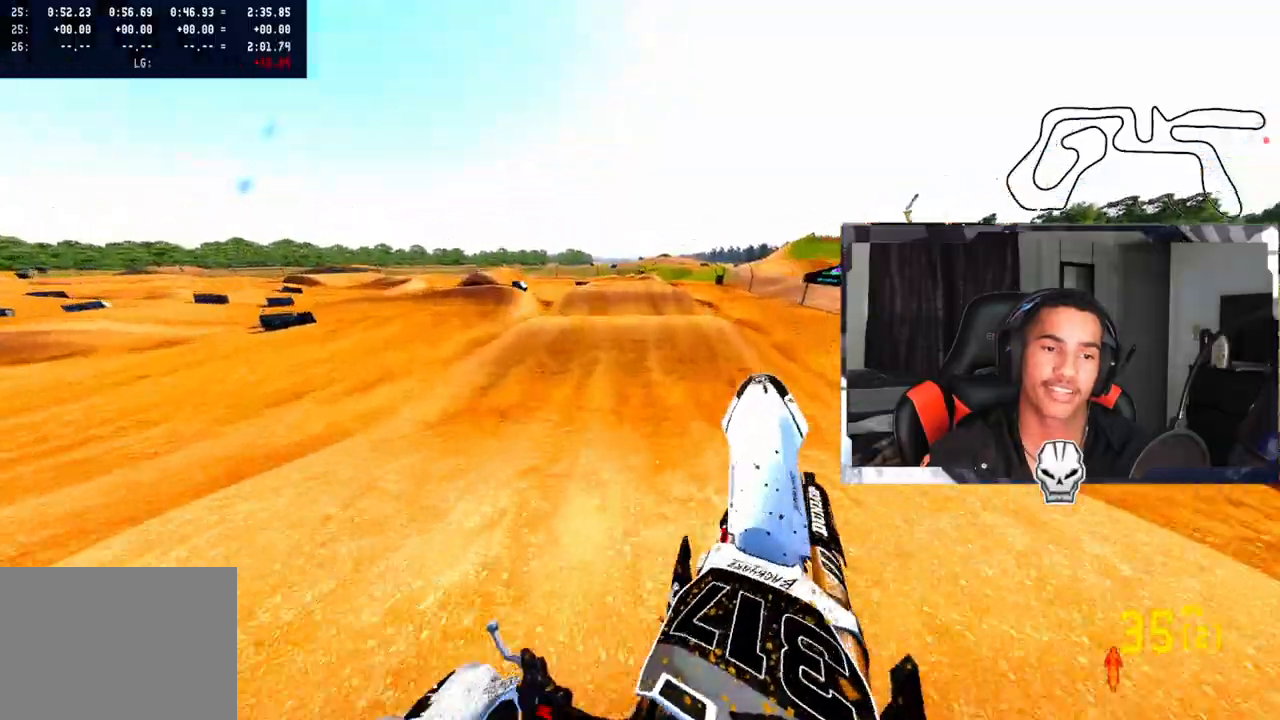
{"dt_ms": 500, "buttons": ["R2"], "left_stick": "center", "right_stick": "up-right", "events": [[167, "left_stick", "up-right"], [300, "R2", "down"], [333, "left_stick", "center"]]}
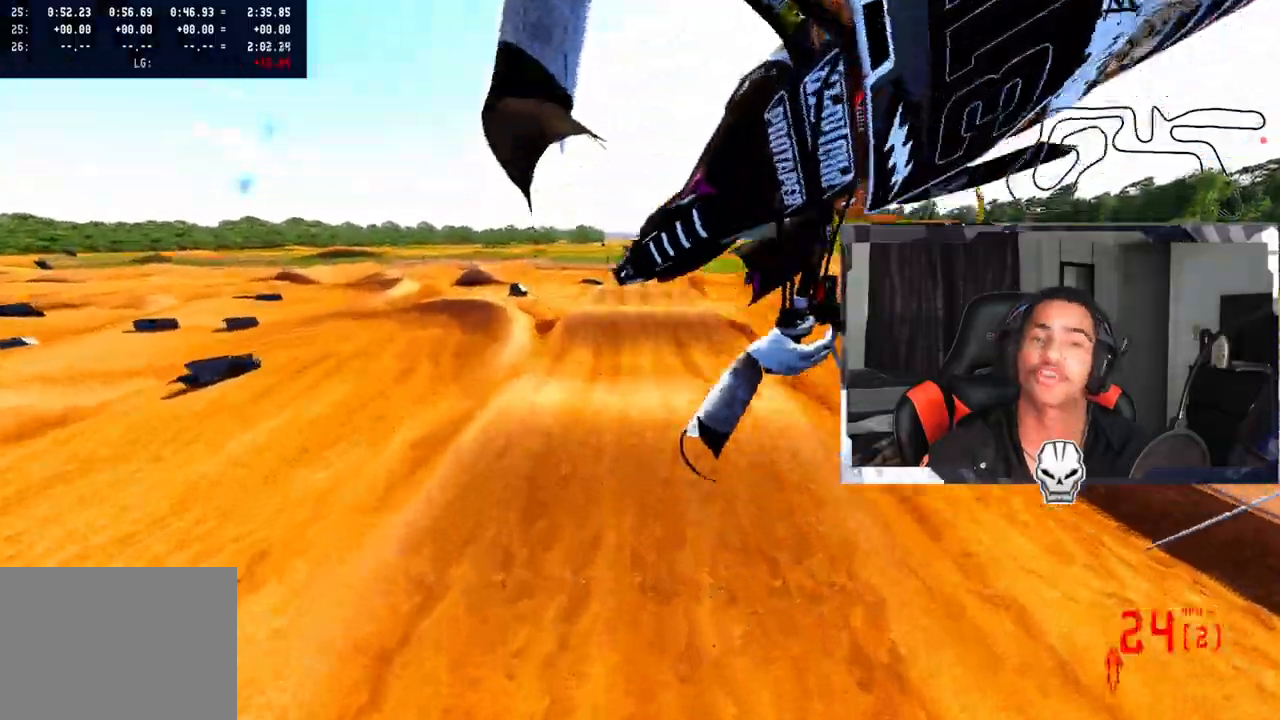
{"dt_ms": 500, "buttons": [], "left_stick": "center", "right_stick": "center", "events": [[17, "R2", "up"], [433, "right_stick", "center"]]}
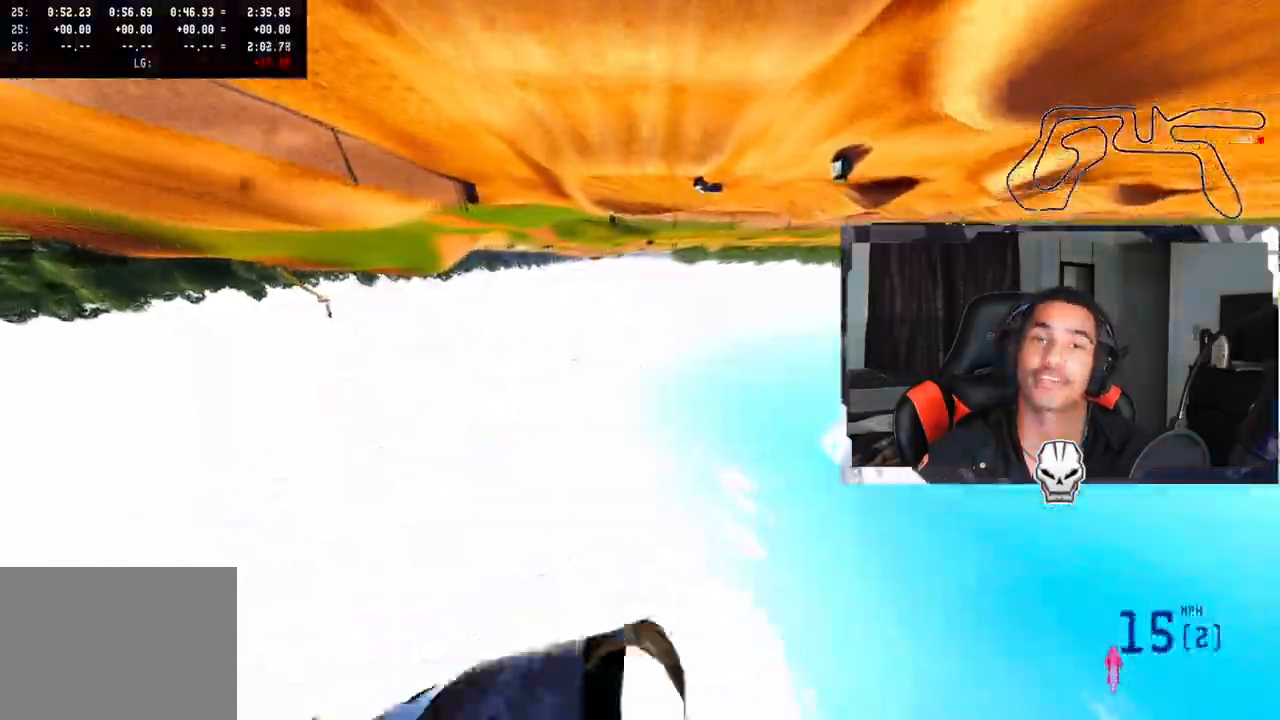
{"dt_ms": 500, "buttons": ["R2"], "left_stick": "center", "right_stick": "up", "events": [[100, "right_stick", "up"], [167, "R2", "down"]]}
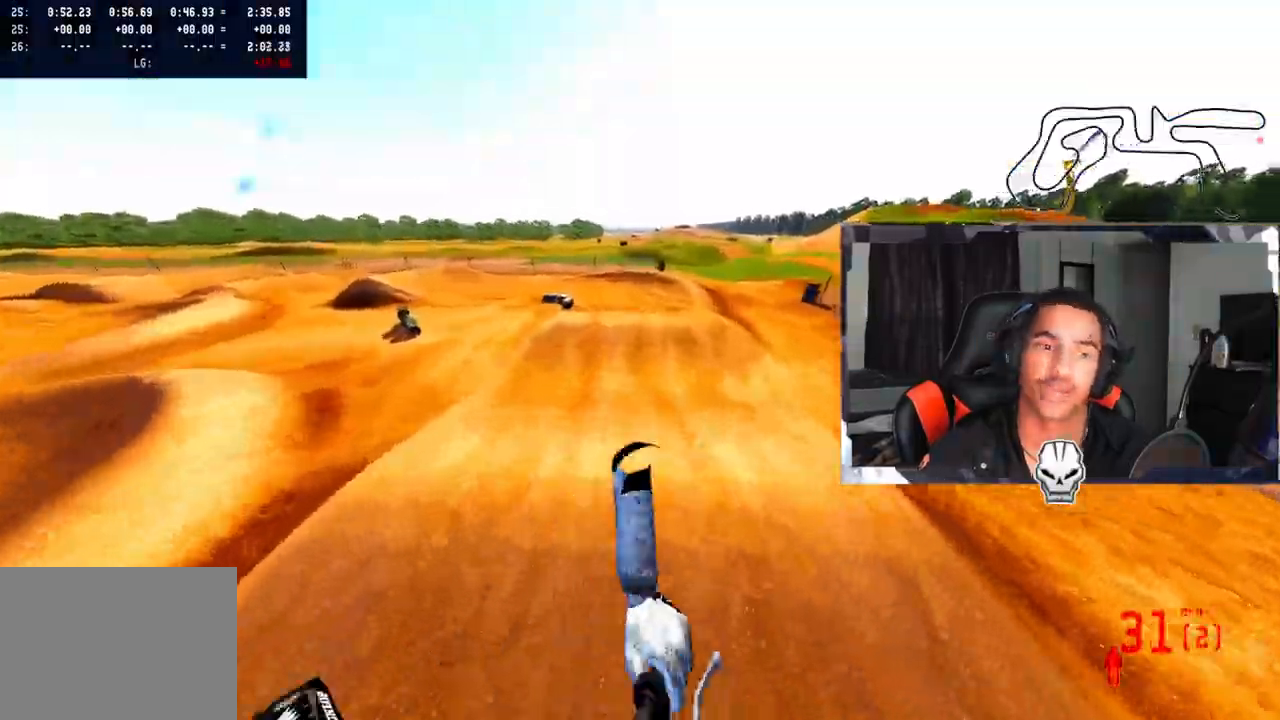
{"dt_ms": 500, "buttons": [], "left_stick": "center", "right_stick": "center", "events": [[50, "R2", "up"], [117, "right_stick", "center"], [200, "left_stick", "right"], [400, "left_stick", "center"]]}
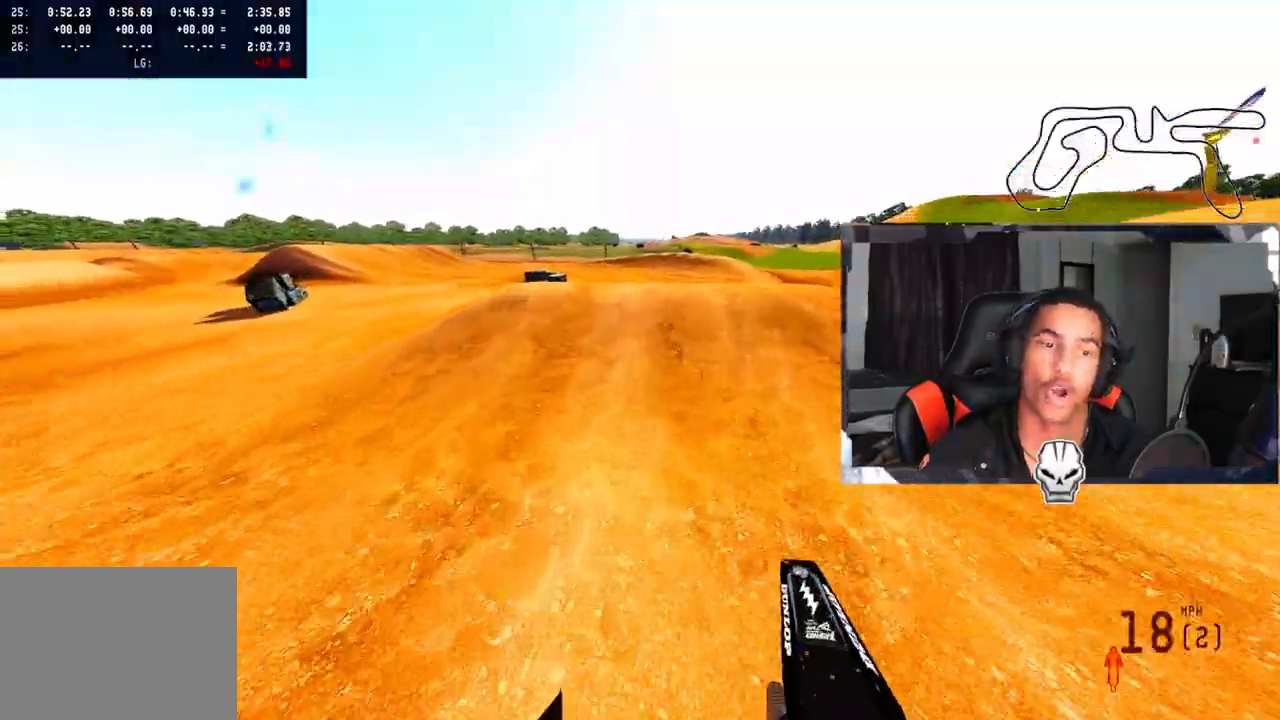
{"dt_ms": 500, "buttons": [], "left_stick": "center", "right_stick": "center", "events": [[183, "R2", "down"], [233, "right_stick", "up-right"], [317, "left_stick", "right"], [383, "R2", "up"], [400, "left_stick", "center"], [467, "right_stick", "center"]]}
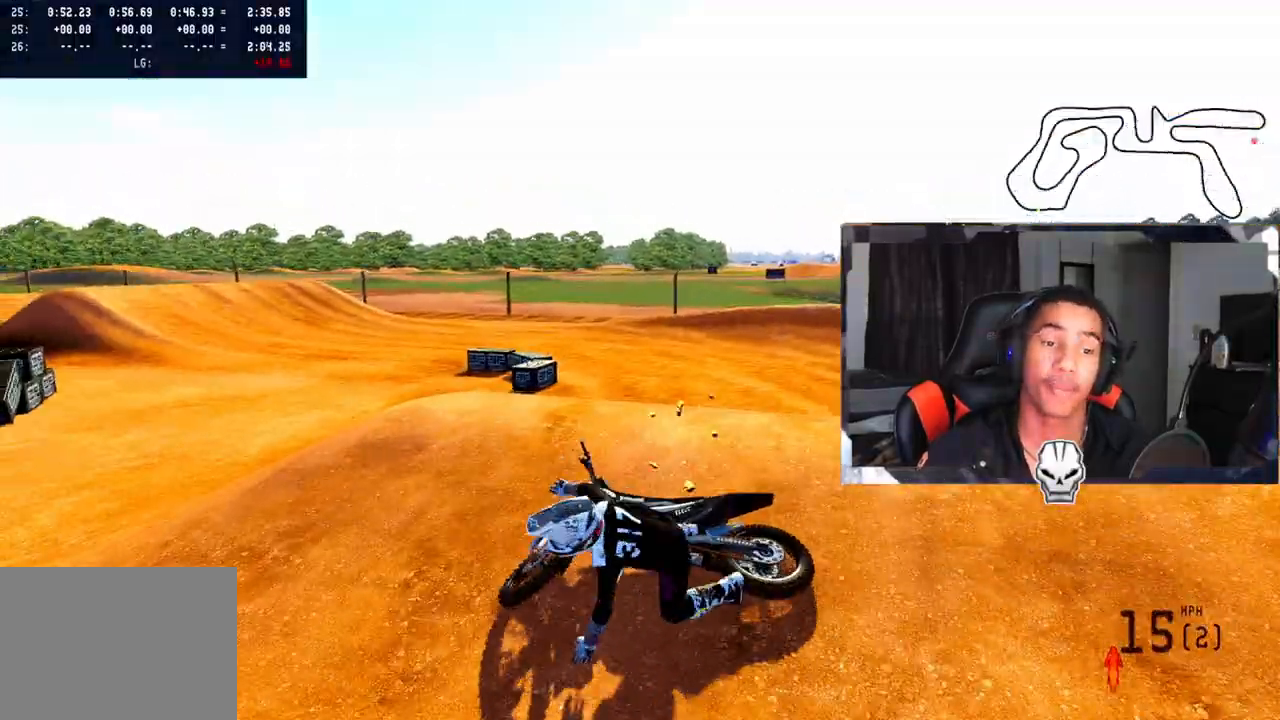
{"dt_ms": 1000, "buttons": ["CROSS", "R3"], "left_stick": "up-left", "right_stick": "center"}
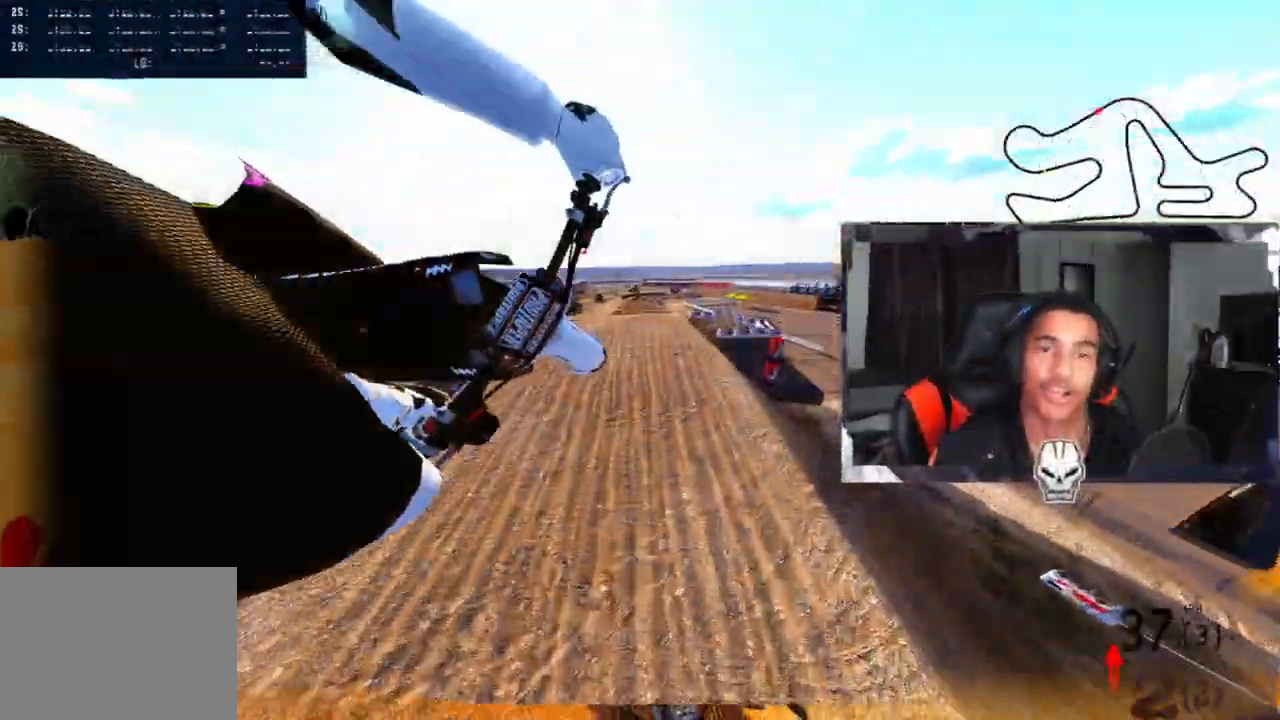
{"dt_ms": 500, "buttons": ["R2"], "left_stick": "up-left", "right_stick": "up", "events": [[33, "CROSS", "up"], [67, "R3", "up"], [250, "R2", "down"], [267, "right_stick", "up-right"], [333, "right_stick", "up"]]}
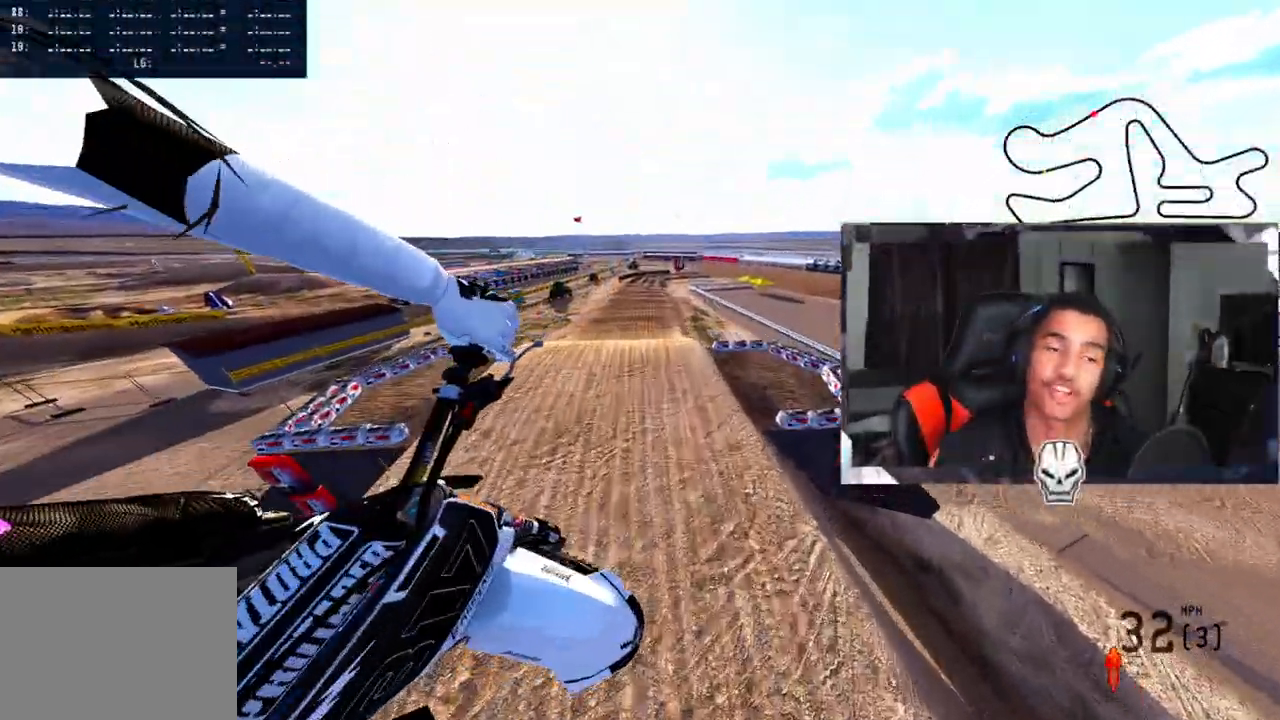
{"dt_ms": 500, "buttons": ["R2"], "left_stick": "up-left", "right_stick": "up", "events": []}
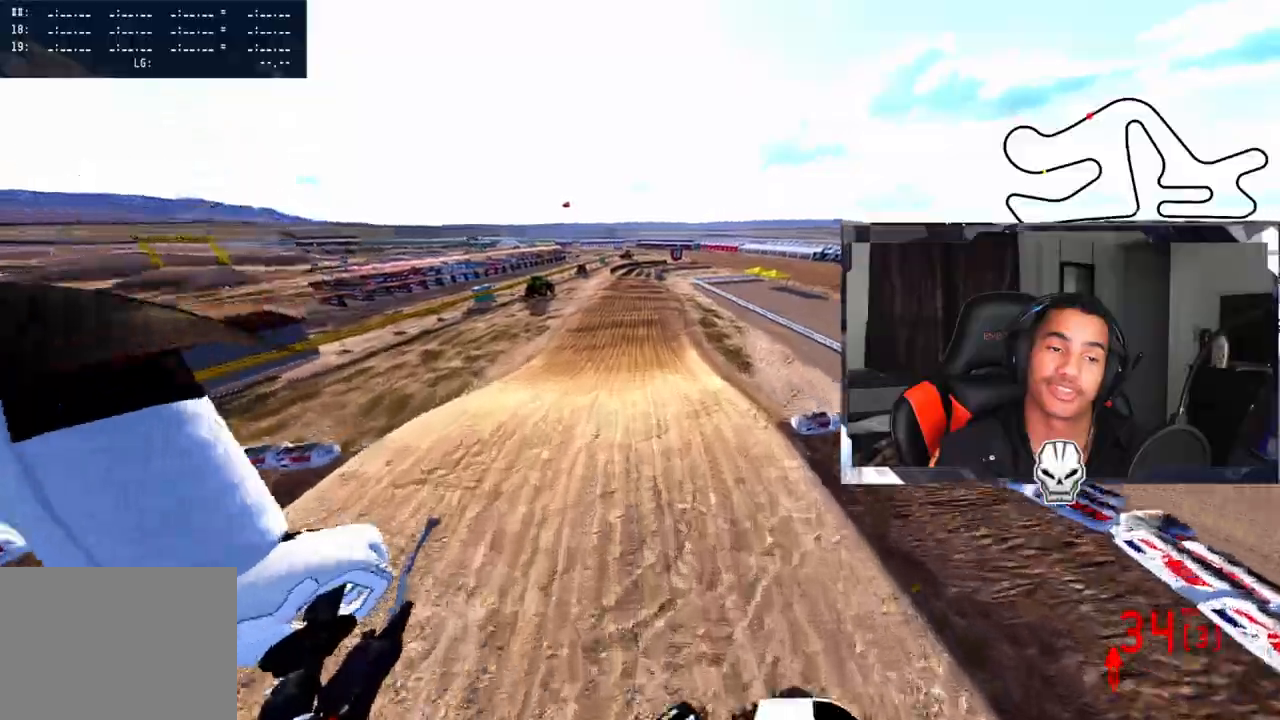
{"dt_ms": 500, "buttons": ["R2"], "left_stick": "right", "right_stick": "center", "events": [[217, "left_stick", "center"], [267, "right_stick", "center"], [417, "left_stick", "right"]]}
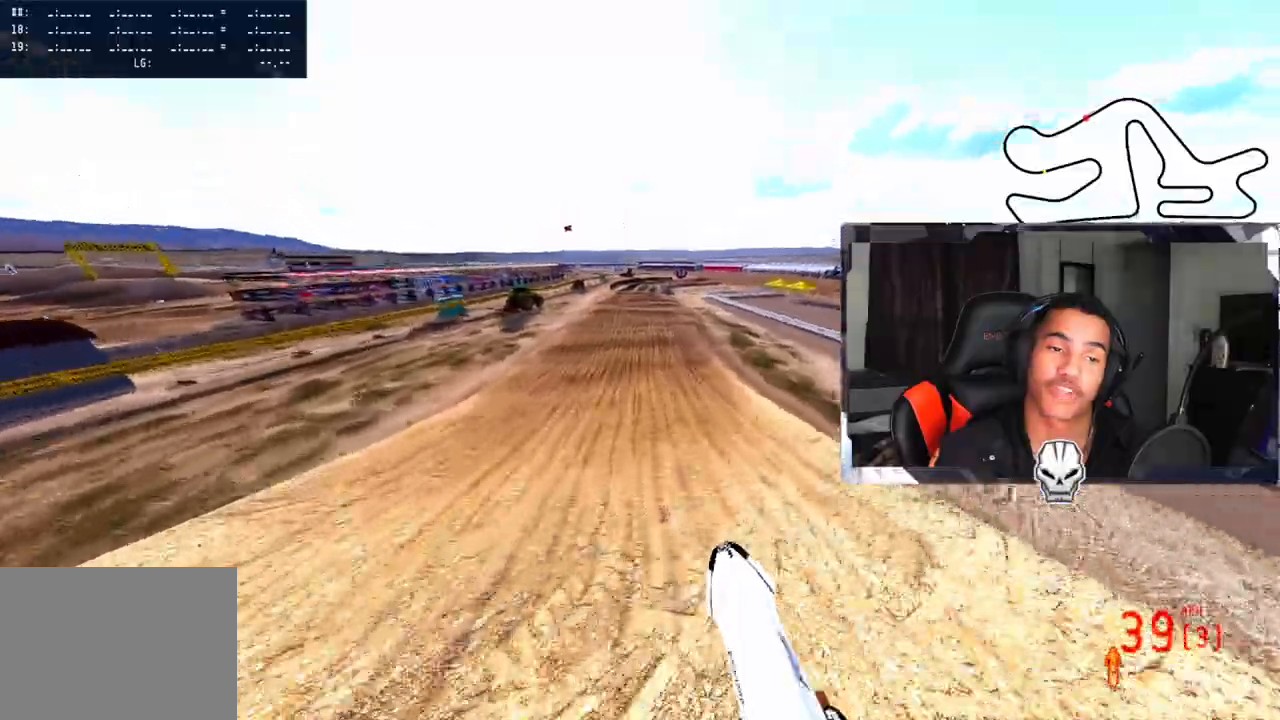
{"dt_ms": 500, "buttons": ["R2"], "left_stick": "center", "right_stick": "center", "events": [[117, "left_stick", "center"]]}
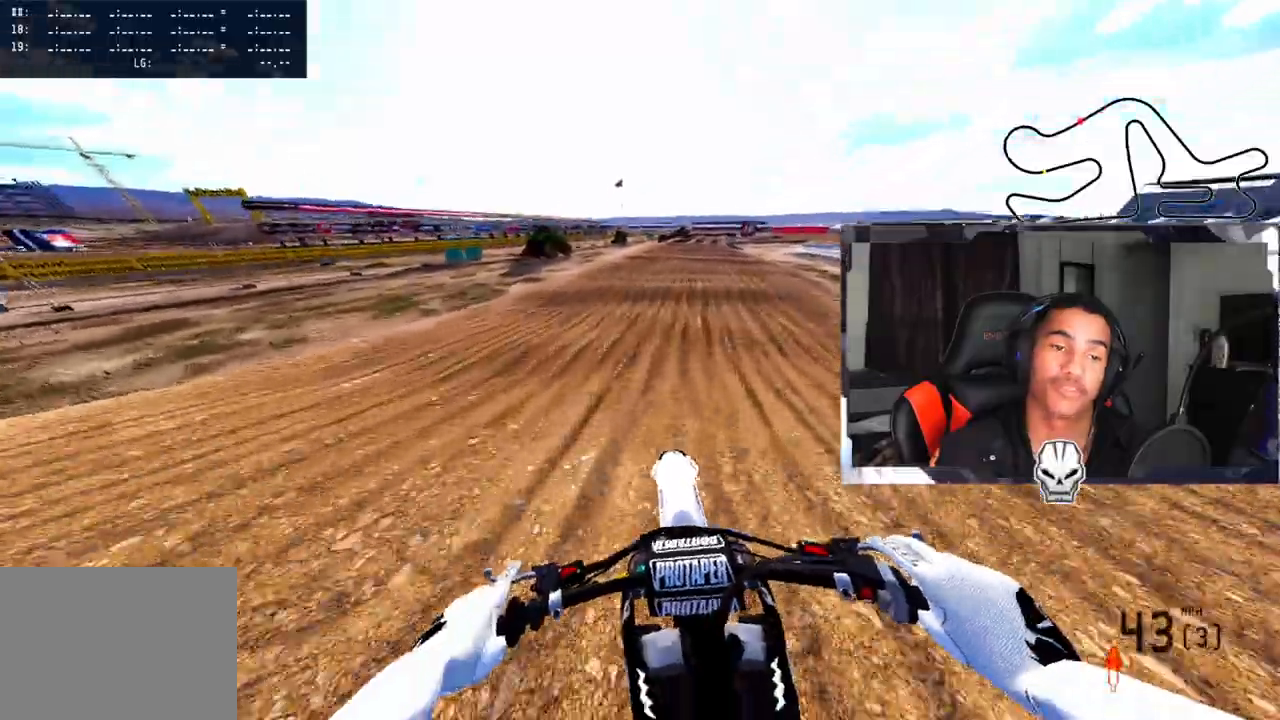
{"dt_ms": 500, "buttons": ["R2"], "left_stick": "right", "right_stick": "center", "events": [[67, "left_stick", "up-right"], [217, "left_stick", "center"], [500, "left_stick", "right"]]}
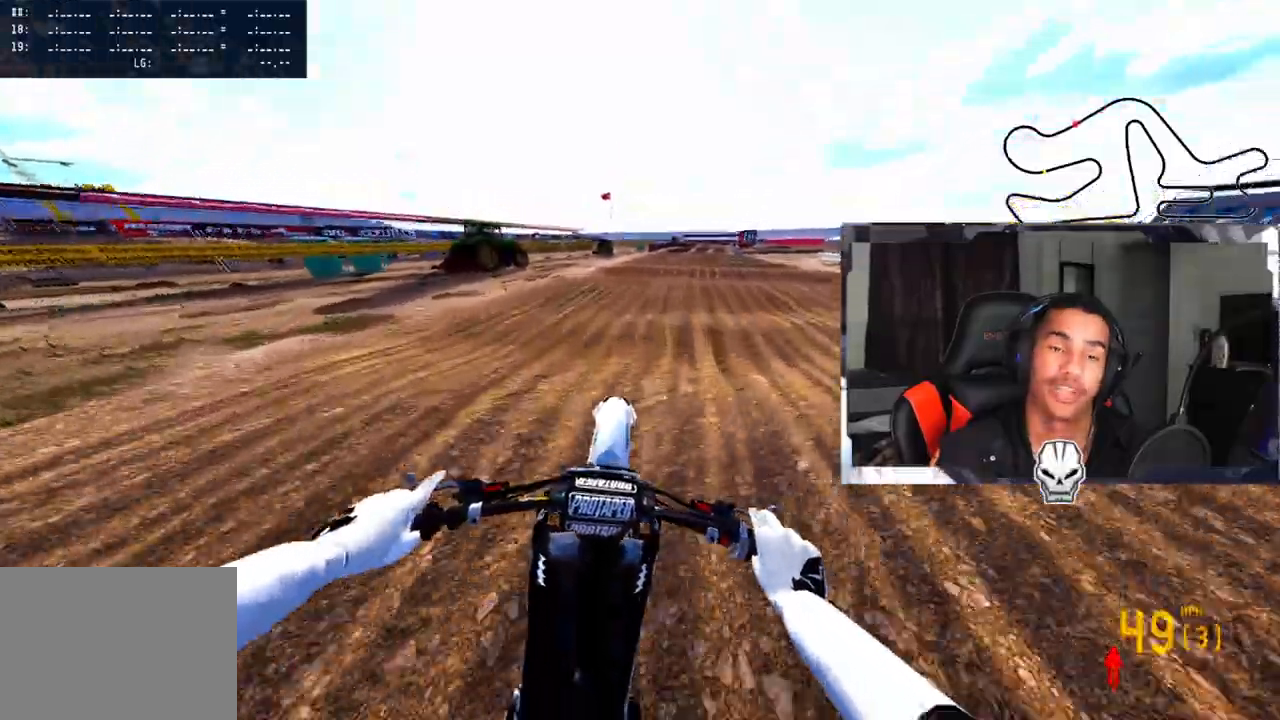
{"dt_ms": 500, "buttons": ["R2"], "left_stick": "center", "right_stick": "center", "events": [[50, "left_stick", "center"], [233, "left_stick", "up-right"], [383, "left_stick", "center"]]}
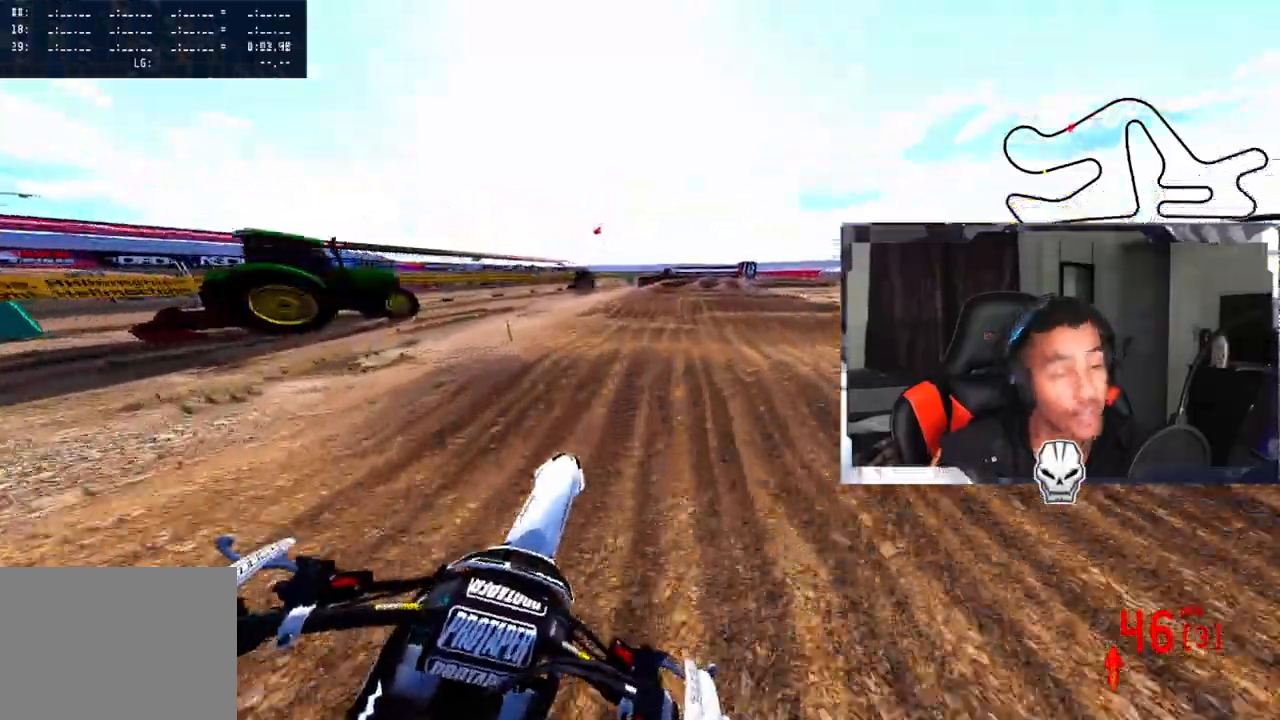
{"dt_ms": 500, "buttons": [], "left_stick": "center", "right_stick": "center", "events": [[183, "R2", "up"]]}
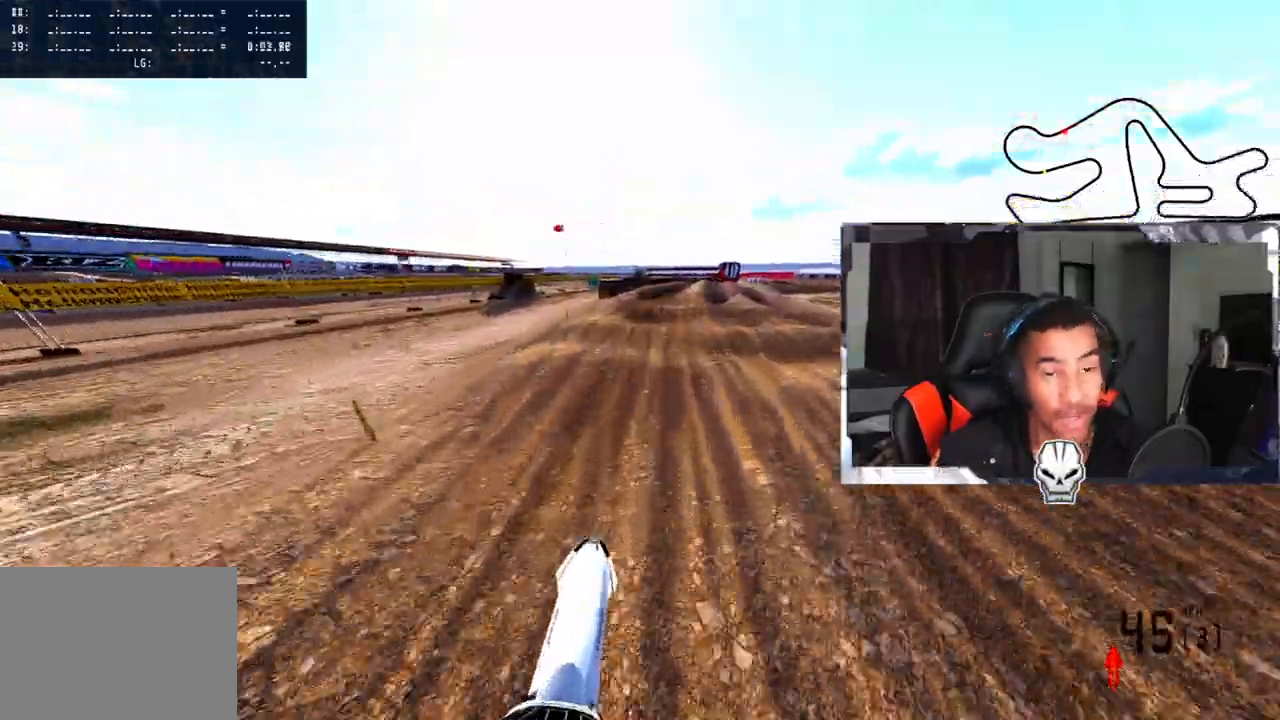
{"dt_ms": 500, "buttons": [], "left_stick": "center", "right_stick": "center", "events": [[50, "left_stick", "up-right"], [83, "R2", "down"], [200, "R2", "up"], [250, "left_stick", "up"], [300, "R2", "down"], [350, "left_stick", "center"], [400, "R2", "up"]]}
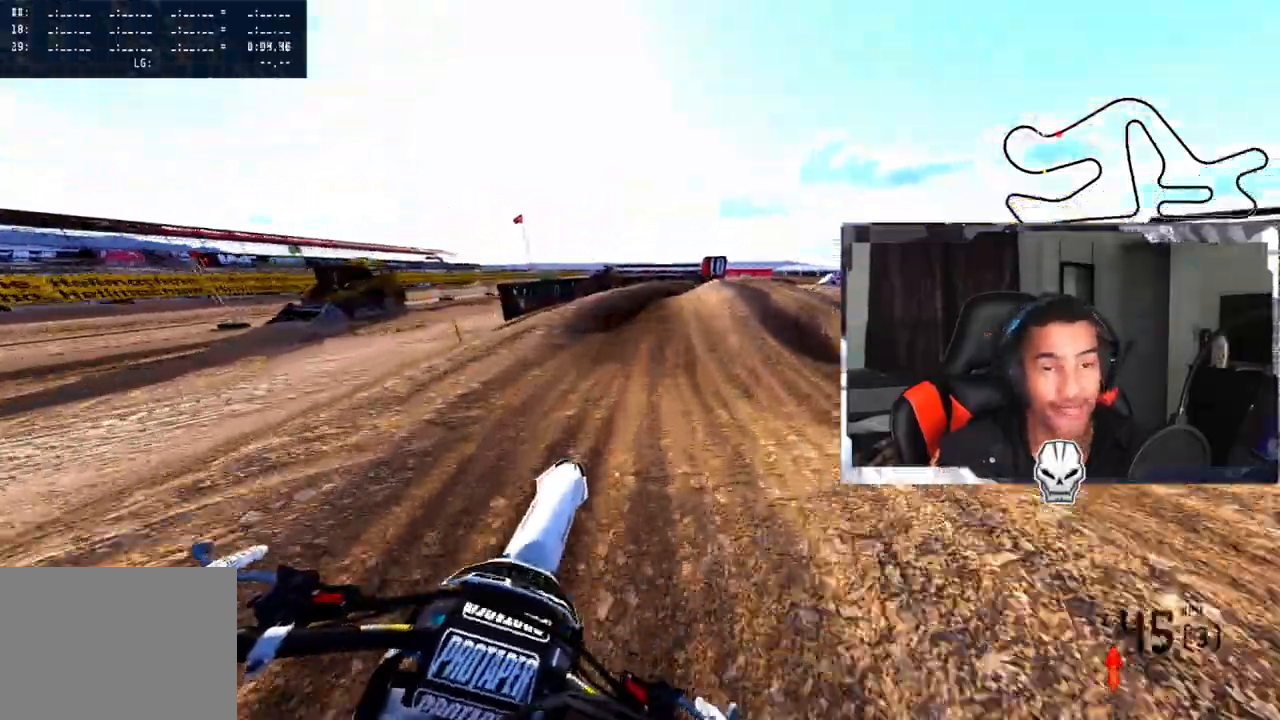
{"dt_ms": 500, "buttons": [], "left_stick": "up-right", "right_stick": "center", "events": [[33, "TRIANGLE", "down"], [100, "TRIANGLE", "up"], [183, "left_stick", "up-right"], [217, "R3", "down"], [317, "R3", "up"]]}
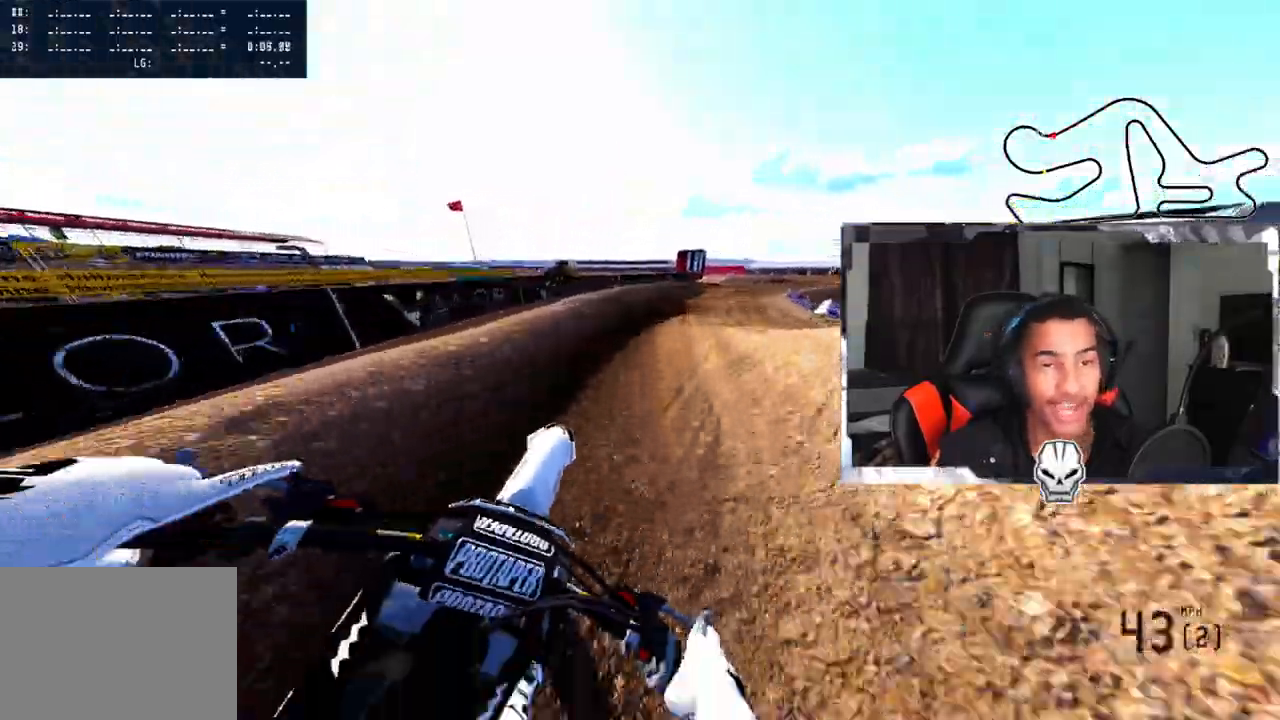
{"dt_ms": 500, "buttons": ["R2"], "left_stick": "up-right", "right_stick": "up", "events": [[17, "right_stick", "up-left"], [83, "R2", "down"], [217, "R2", "up"], [250, "R2", "down"], [367, "R2", "up"], [417, "R2", "down"], [467, "right_stick", "up"]]}
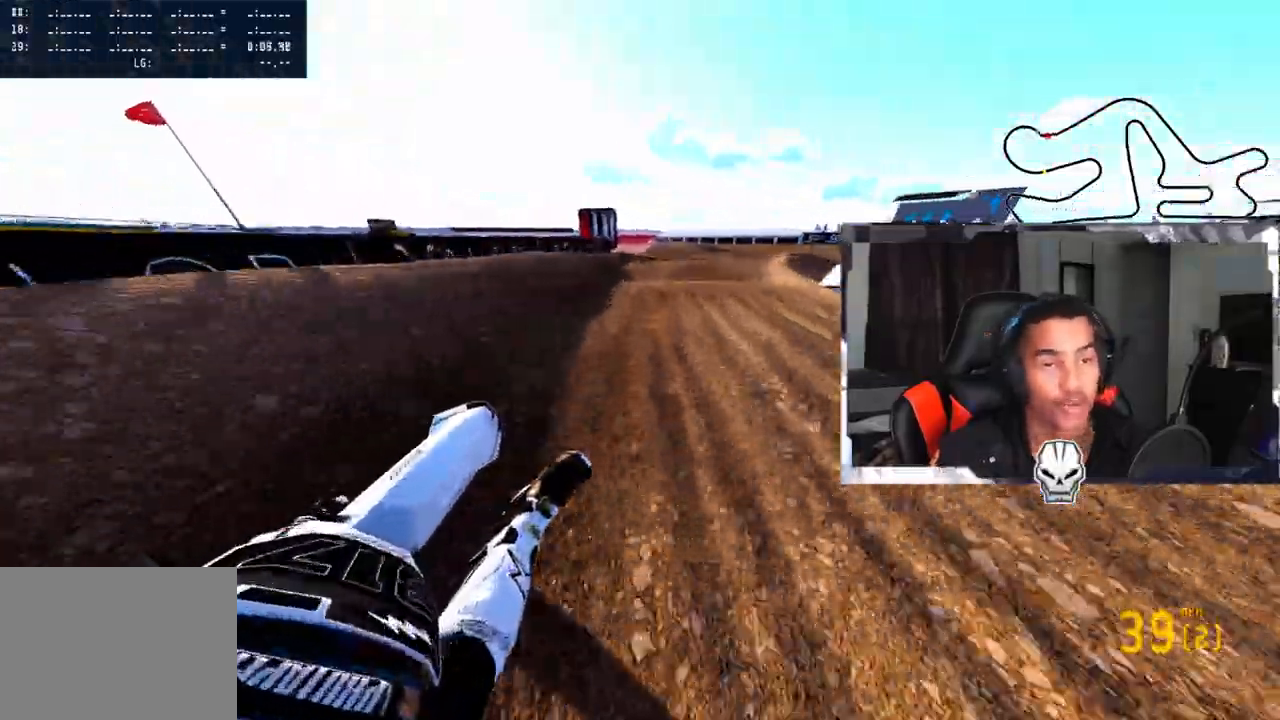
{"dt_ms": 500, "buttons": ["R2"], "left_stick": "up-right", "right_stick": "up", "events": []}
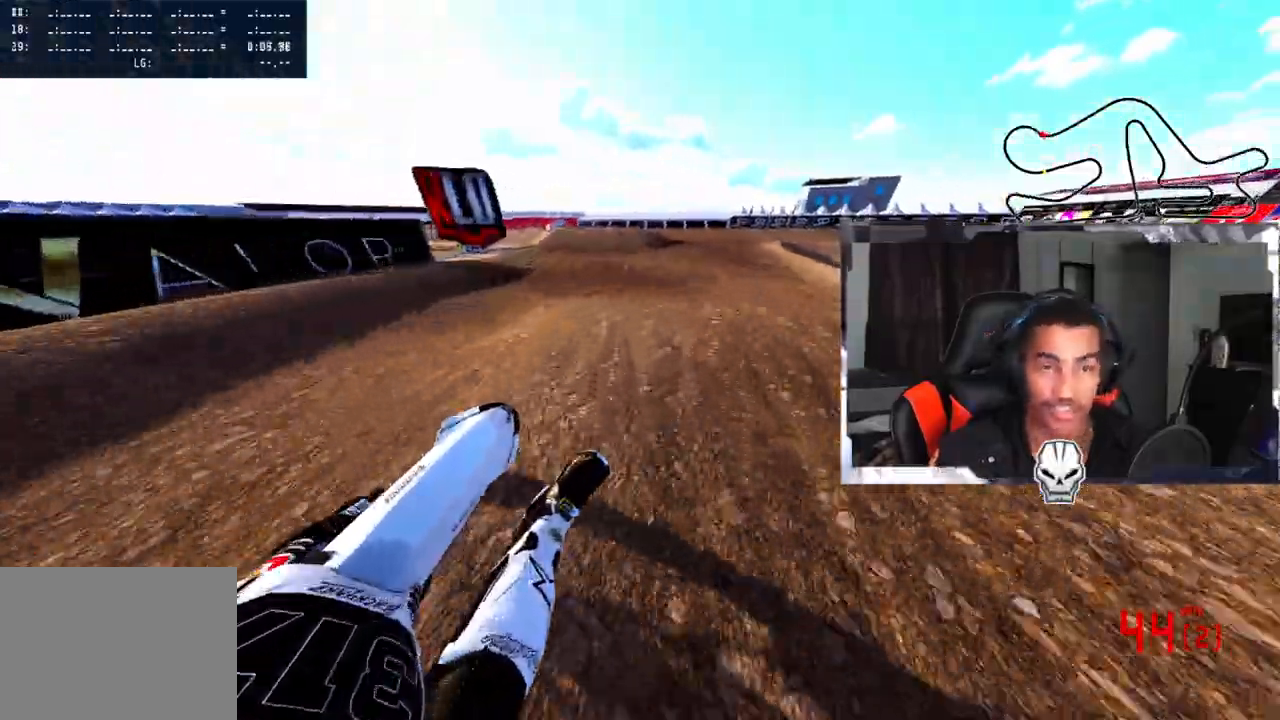
{"dt_ms": 500, "buttons": [], "left_stick": "up-left", "right_stick": "up", "events": [[167, "left_stick", "center"], [250, "left_stick", "up-left"], [367, "R2", "up"]]}